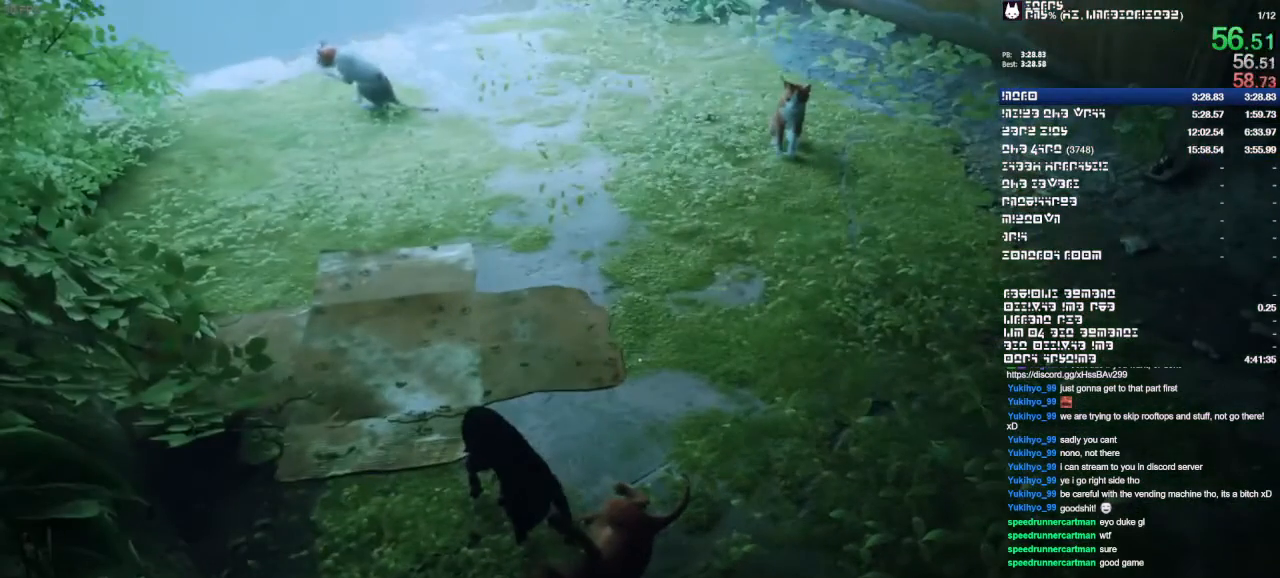
Gameplay with a controller (PlayStation layout); each line is a JSON object with the inputs held at the frame after it. "button_events" lists button changes between this image and that frame as [ms after this image, input, new state], when the widget could be followed in between (sticks are given only as held states). Not read: DPAD_RIGHT L2 L3 R2 R3.
{"buttons": [], "left_stick": "up-right", "right_stick": "center", "button_events": []}
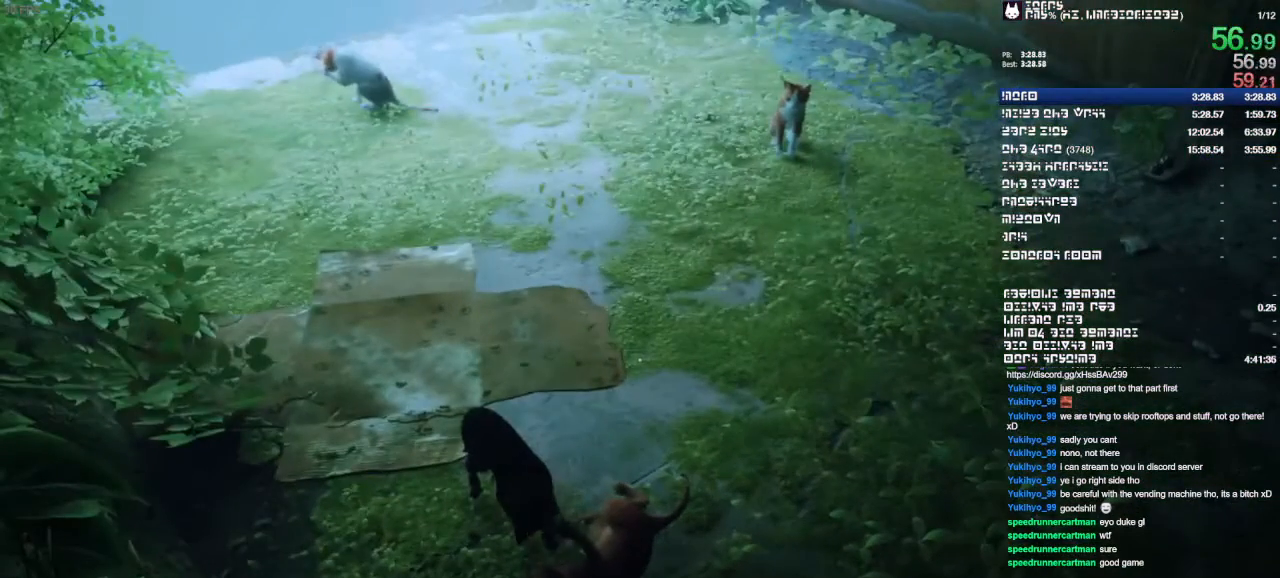
{"buttons": [], "left_stick": "up-right", "right_stick": "center", "button_events": [[100, "CIRCLE", "down"], [200, "CIRCLE", "up"]]}
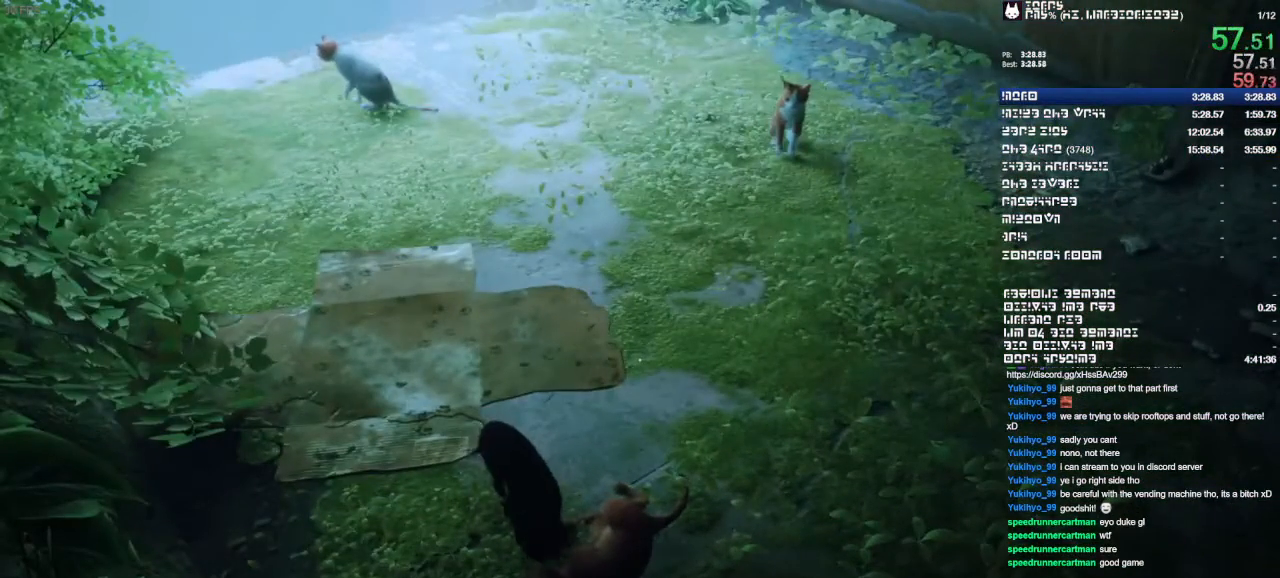
{"buttons": [], "left_stick": "up-right", "right_stick": "center", "button_events": []}
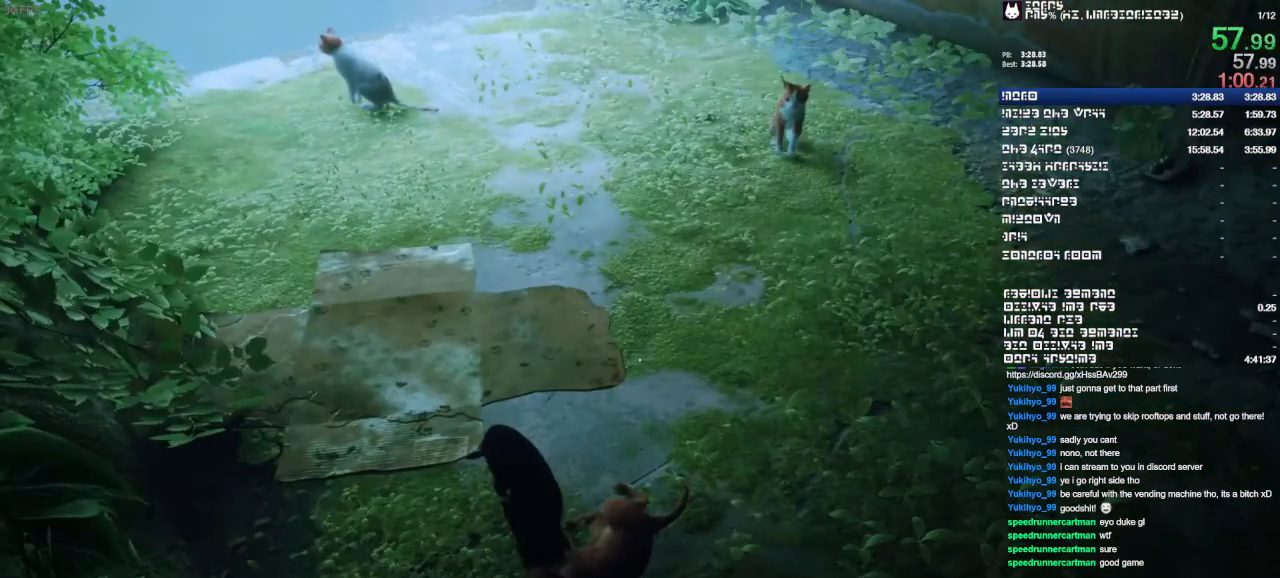
{"buttons": [], "left_stick": "up-right", "right_stick": "center", "button_events": []}
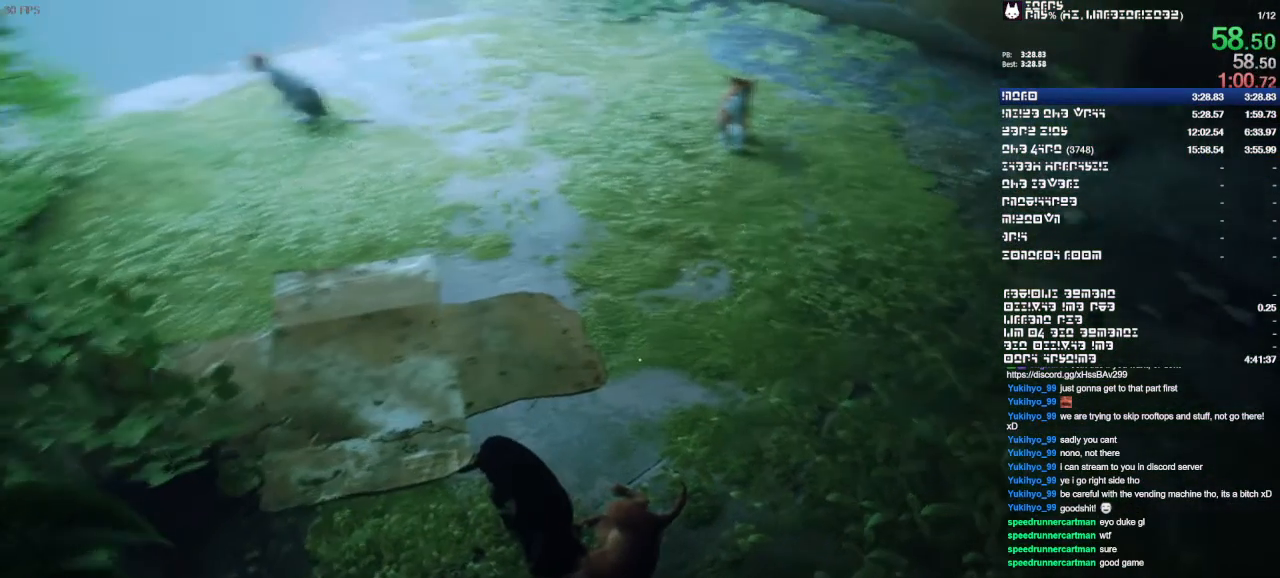
{"buttons": [], "left_stick": "up-right", "right_stick": "center", "button_events": []}
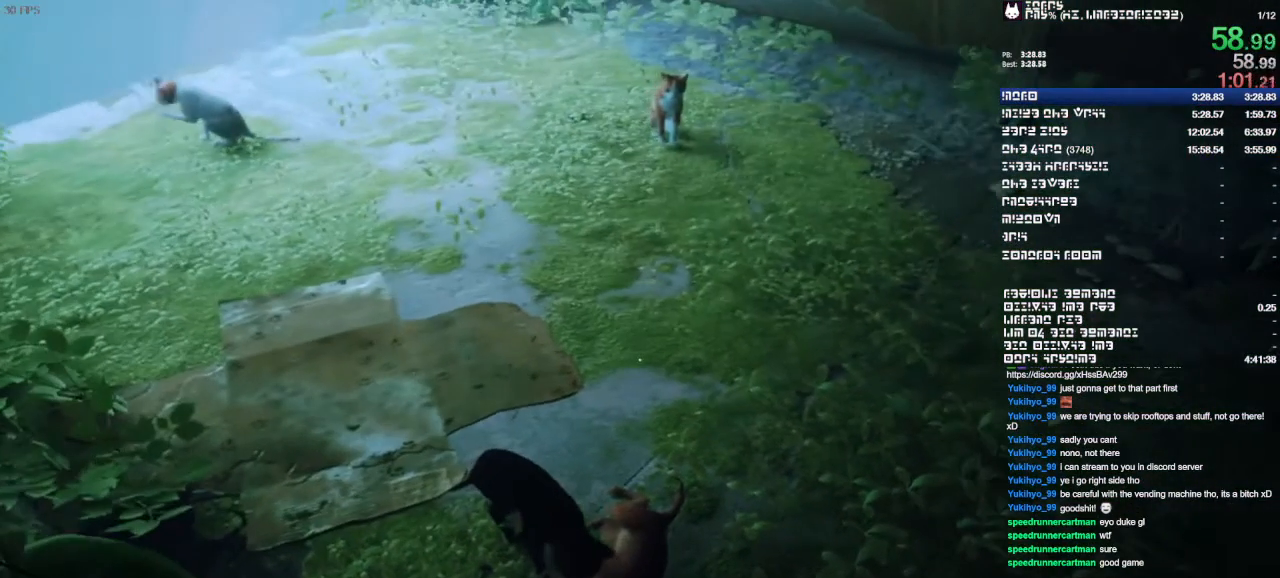
{"buttons": [], "left_stick": "up-right", "right_stick": "center", "button_events": []}
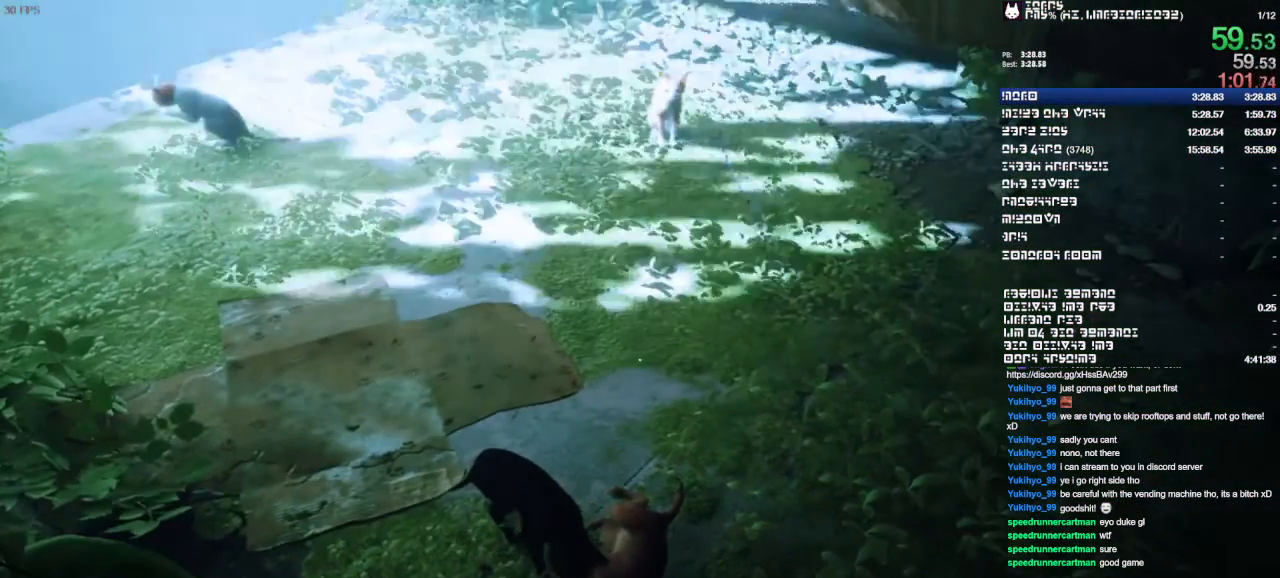
{"buttons": [], "left_stick": "up-right", "right_stick": "center", "button_events": []}
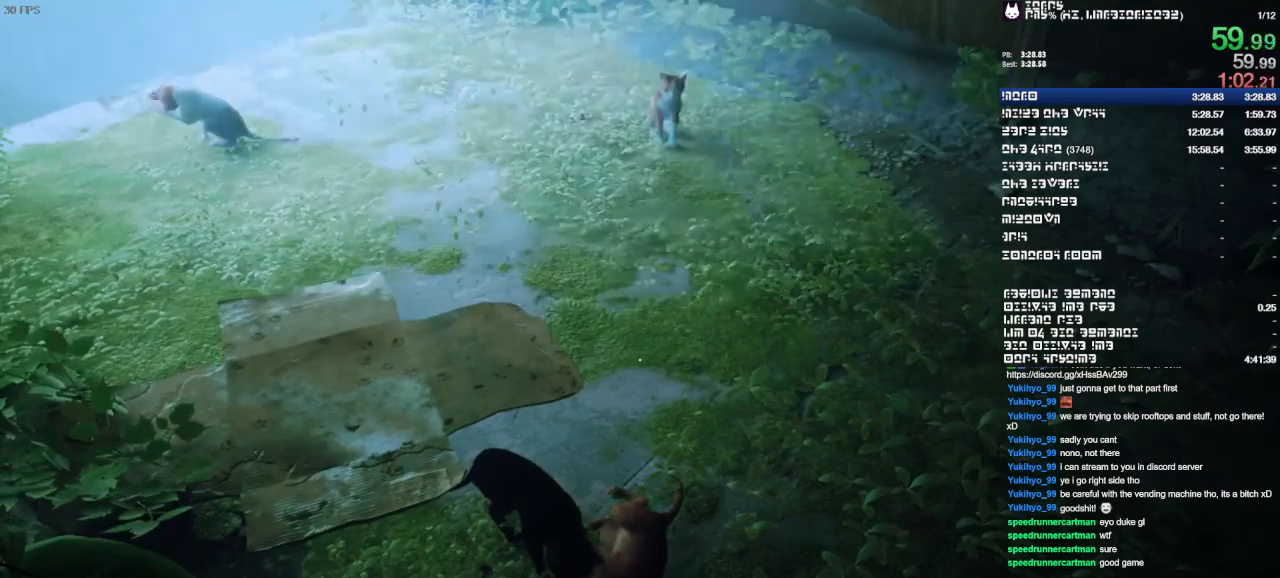
{"buttons": [], "left_stick": "up-right", "right_stick": "center", "button_events": []}
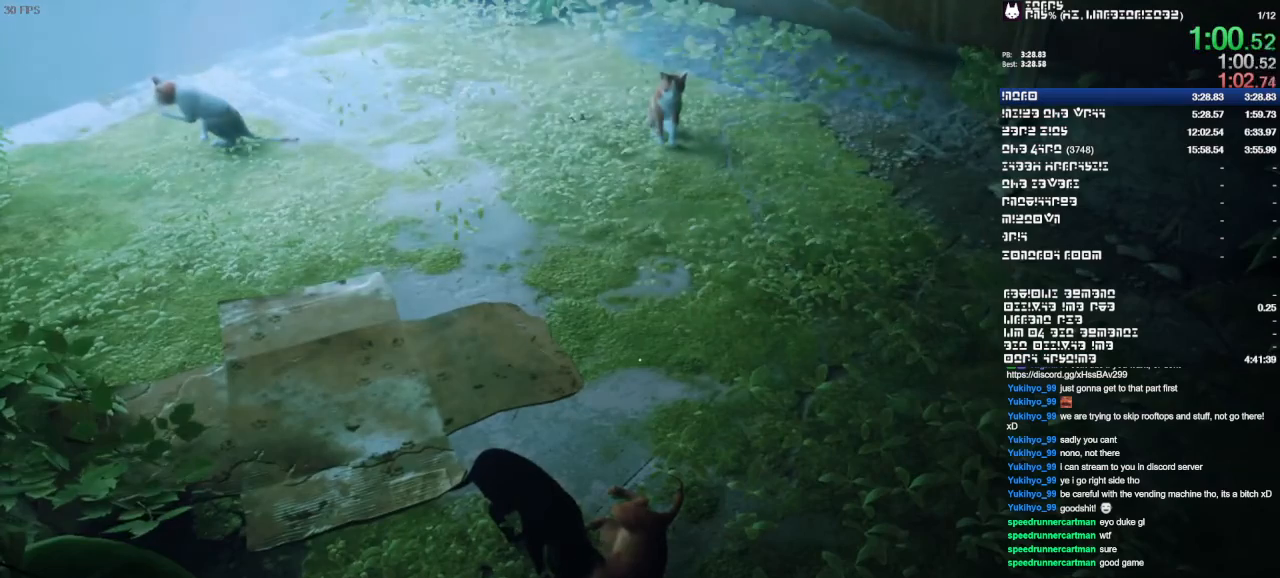
{"buttons": [], "left_stick": "up-right", "right_stick": "center", "button_events": []}
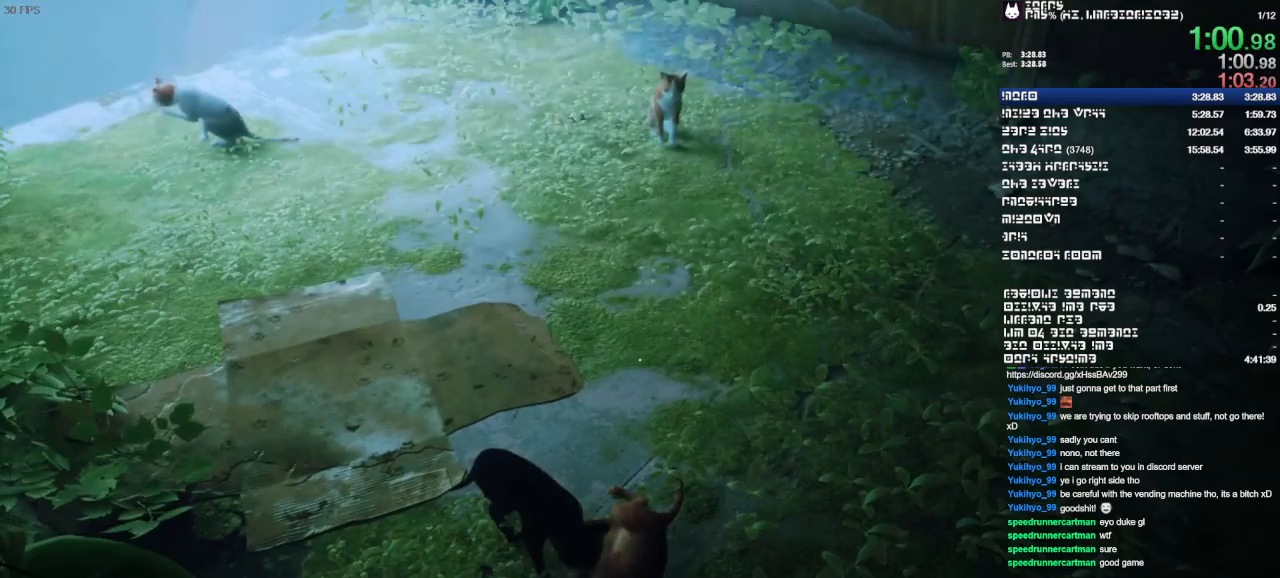
{"buttons": [], "left_stick": "up-right", "right_stick": "center", "button_events": []}
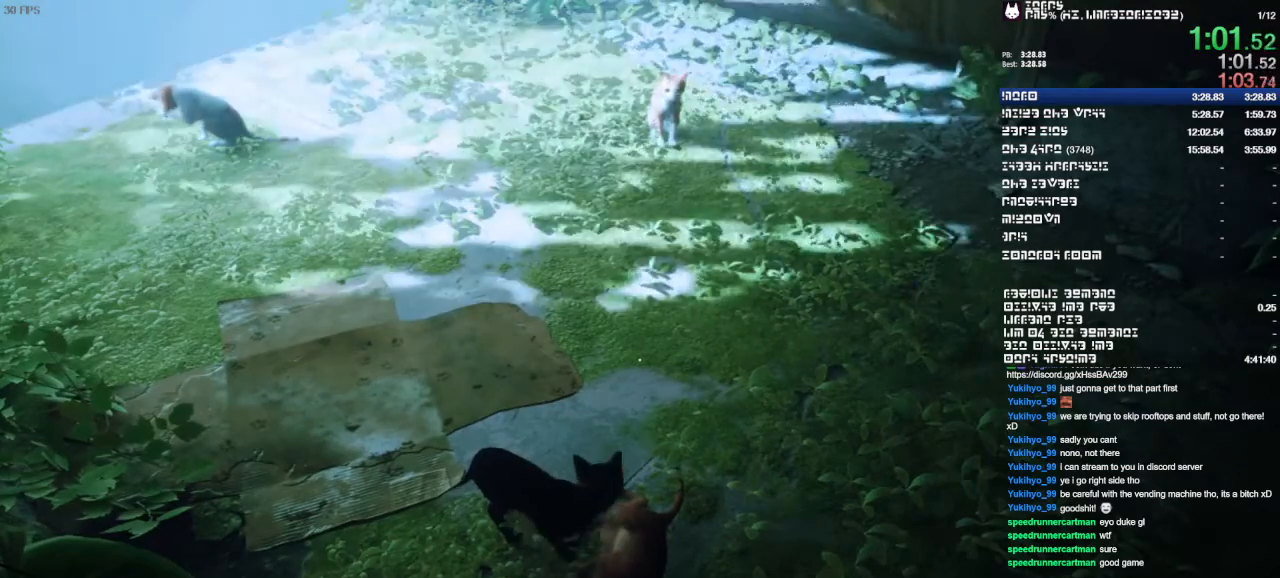
{"buttons": ["CIRCLE"], "left_stick": "up-right", "right_stick": "center", "button_events": [[333, "CIRCLE", "down"]]}
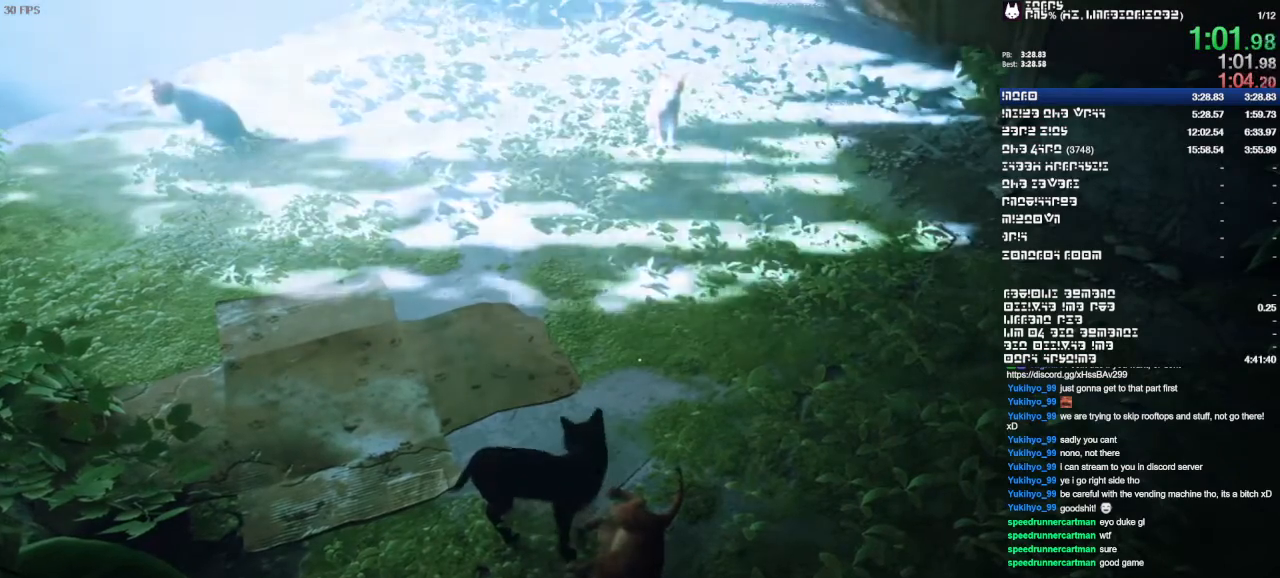
{"buttons": ["CIRCLE", "DPAD_UP"], "left_stick": "right", "right_stick": "center", "button_events": [[333, "DPAD_UP", "down"]]}